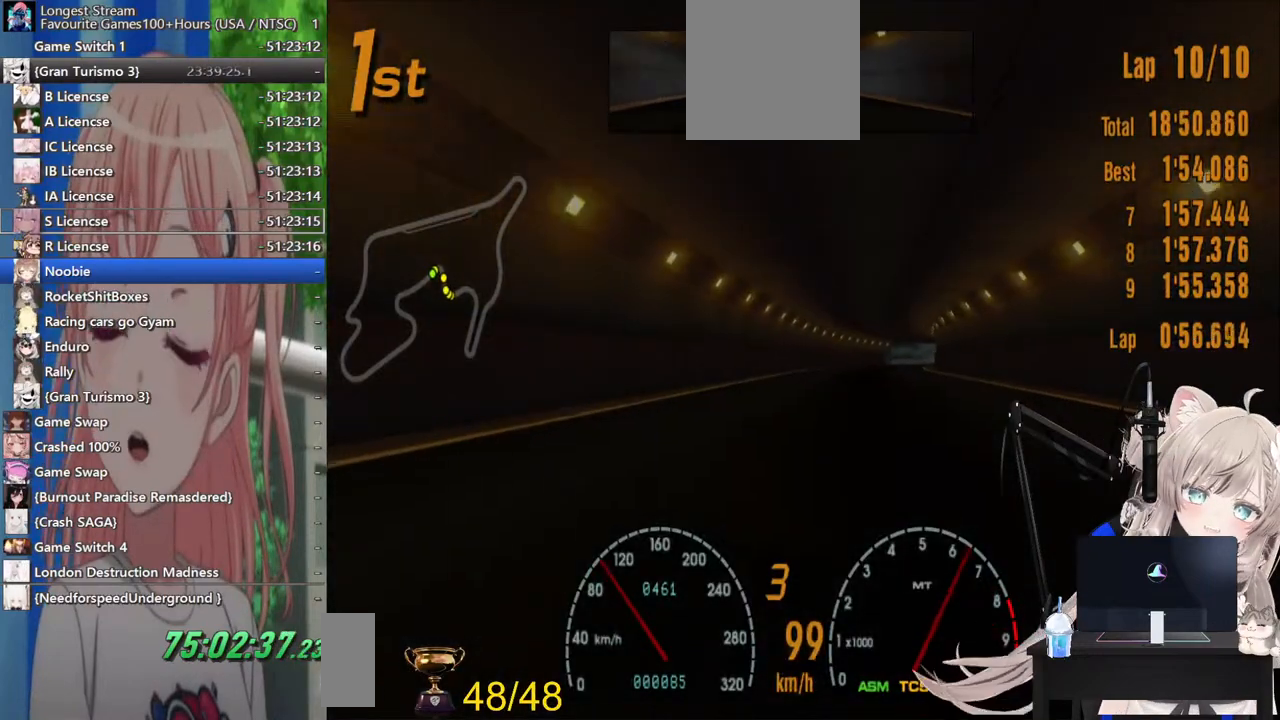
Gameplay with a controller (PlayStation layout); each line is a JSON object with the inputs held at the frame after it. "events" lists button and stick changes between this image and that frame as [ms after this image, input, new state], when the widget could be followed in between. Not read: L1 R1.
{"buttons": ["R2"], "left_stick": "center", "right_stick": "center", "events": []}
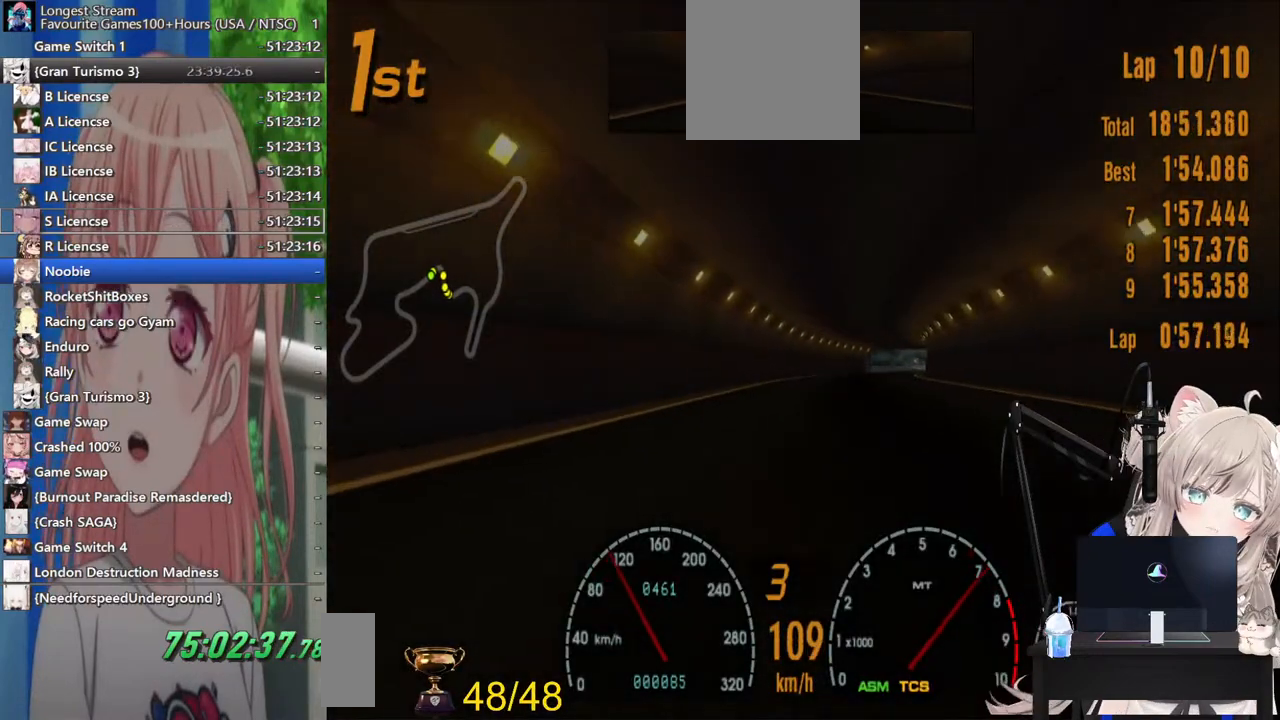
{"buttons": ["R2"], "left_stick": "center", "right_stick": "center", "events": []}
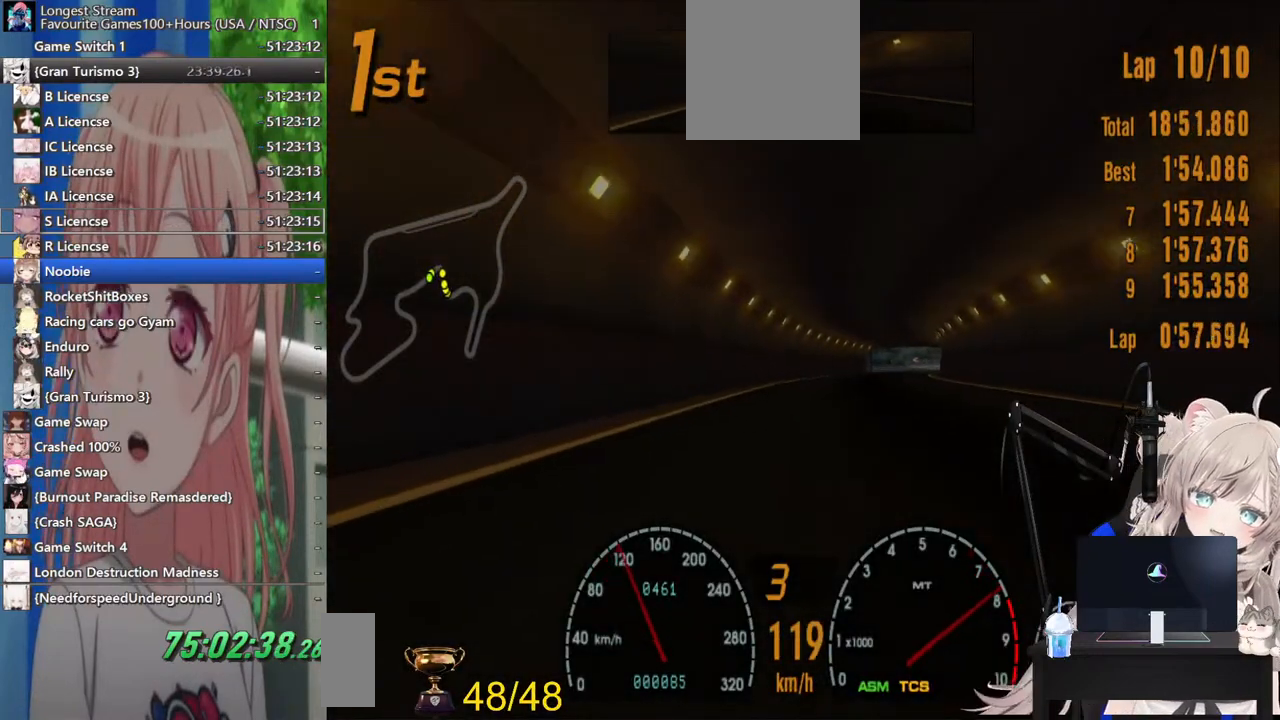
{"buttons": ["R2"], "left_stick": "center", "right_stick": "center", "events": [[100, "left_stick", "right"], [300, "left_stick", "center"]]}
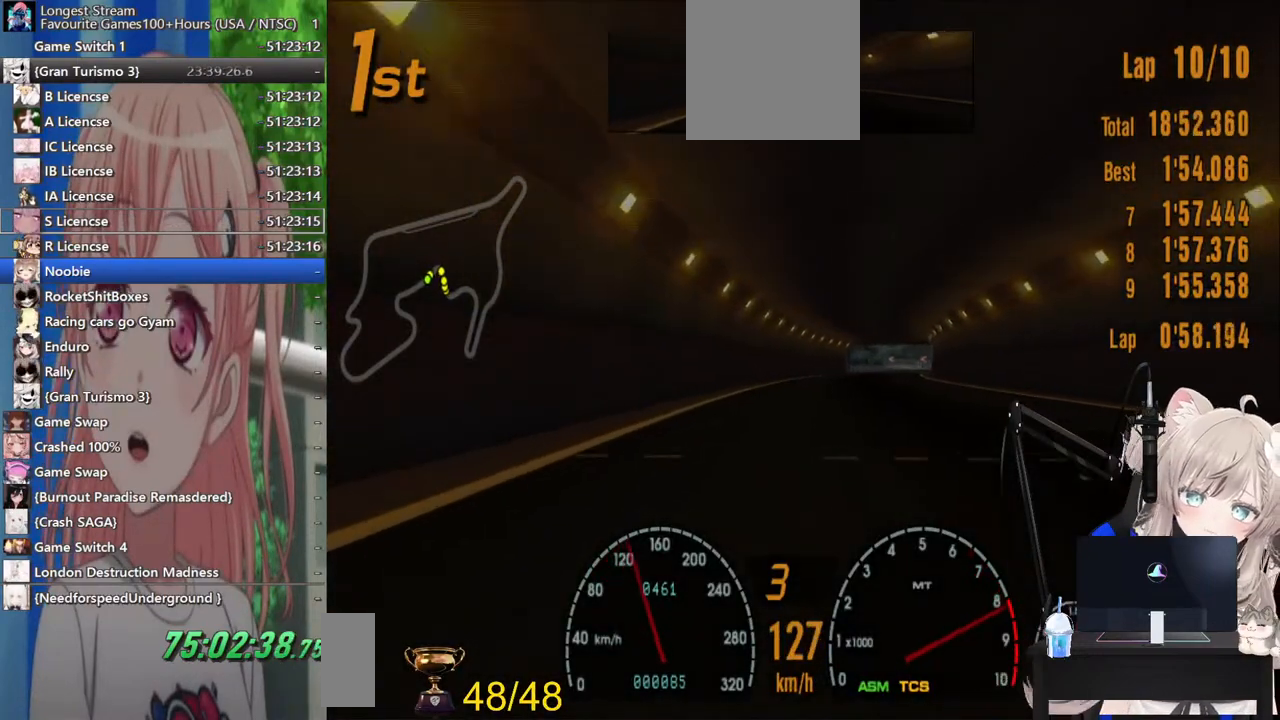
{"buttons": ["R2"], "left_stick": "center", "right_stick": "center", "events": []}
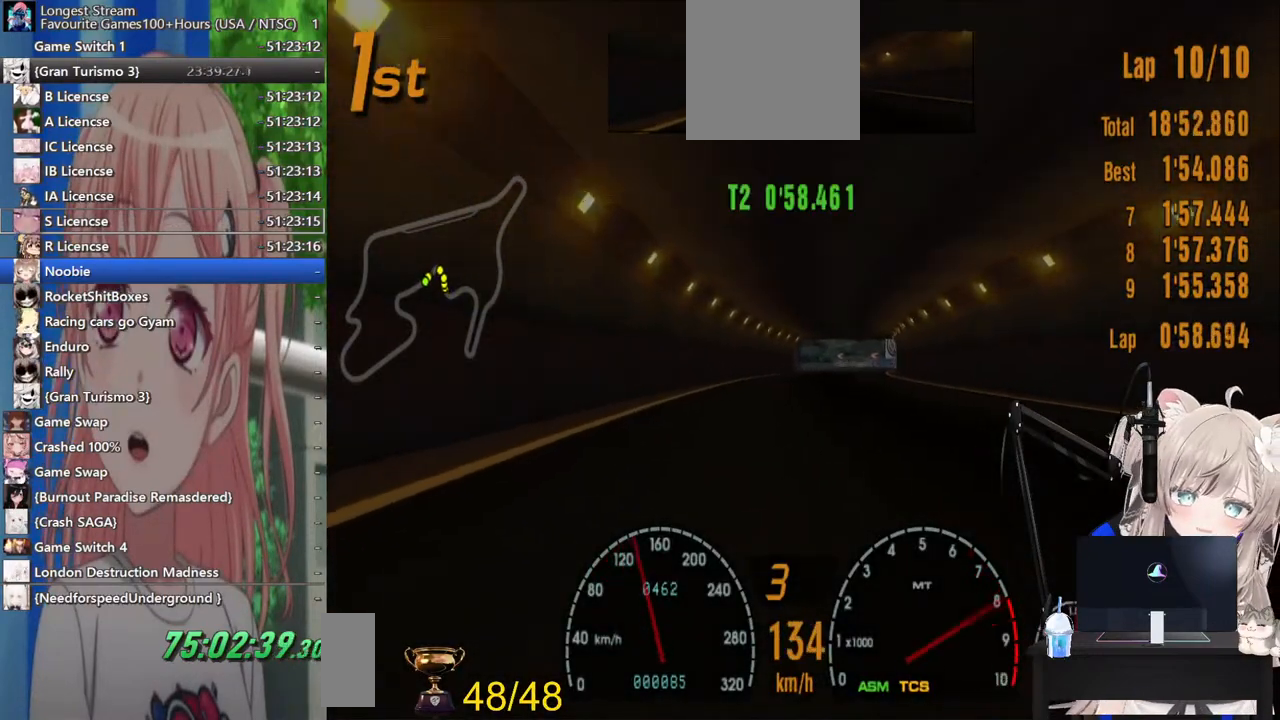
{"buttons": ["R2"], "left_stick": "center", "right_stick": "center", "events": [[267, "CROSS", "down"], [367, "CROSS", "up"]]}
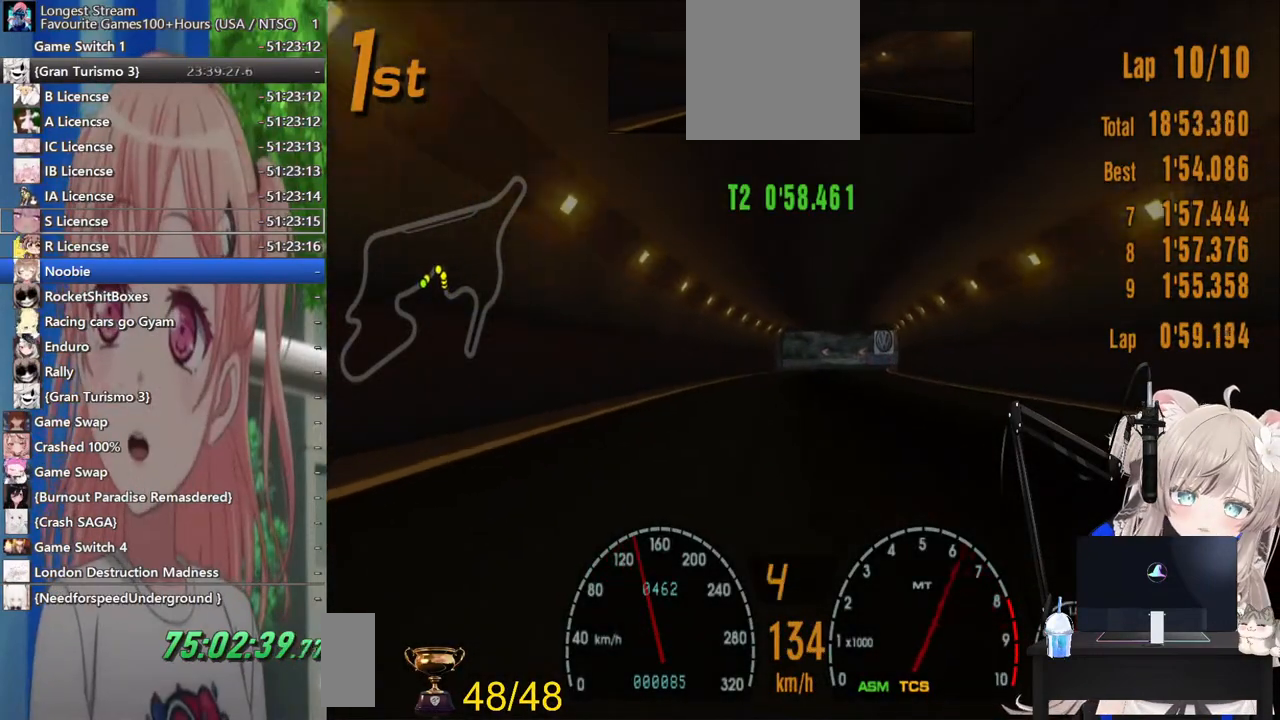
{"buttons": ["R2"], "left_stick": "center", "right_stick": "center", "events": [[217, "left_stick", "right"], [383, "left_stick", "center"]]}
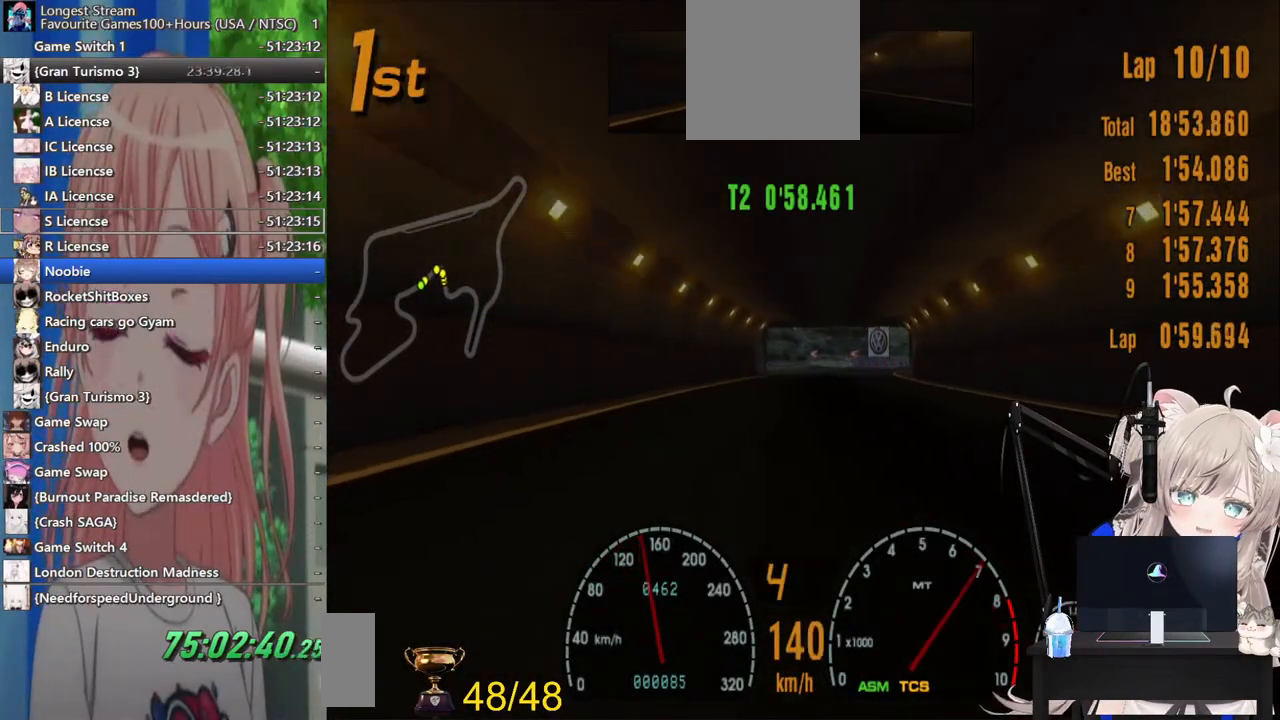
{"buttons": ["R2"], "left_stick": "center", "right_stick": "center", "events": []}
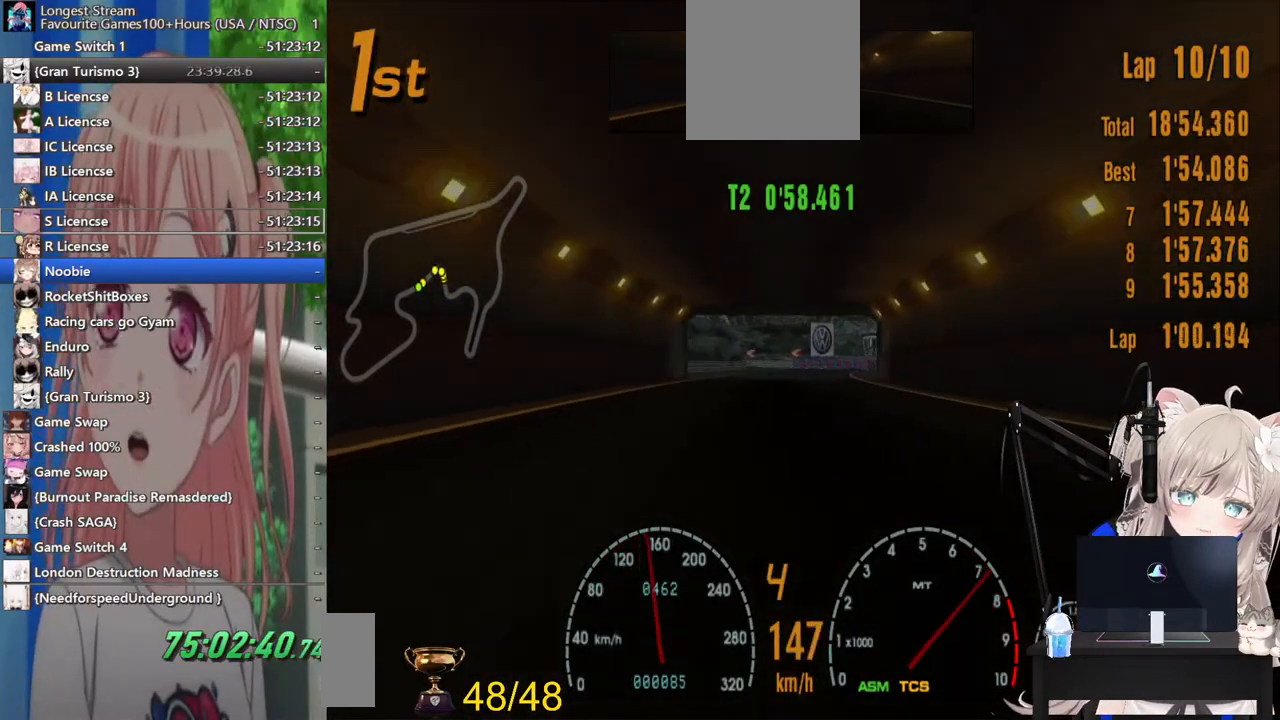
{"buttons": ["R2"], "left_stick": "center", "right_stick": "center", "events": []}
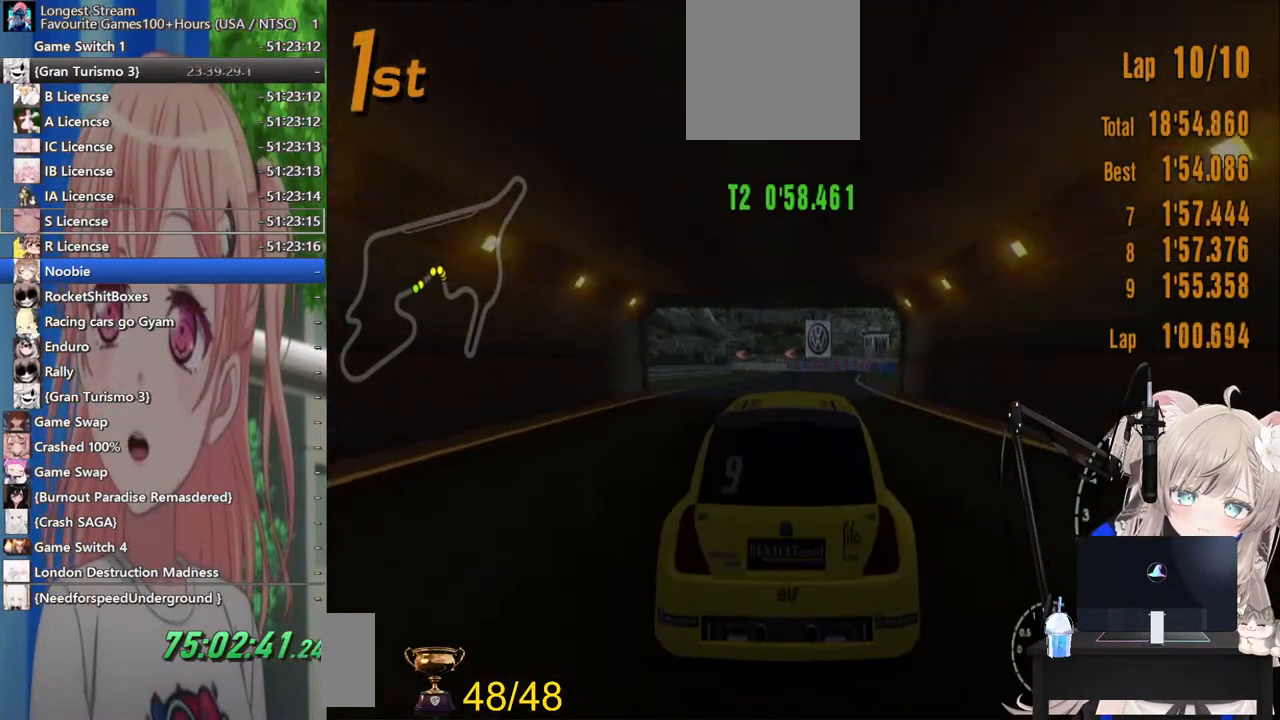
{"buttons": ["R2"], "left_stick": "center", "right_stick": "center", "events": [[283, "left_stick", "right"], [483, "left_stick", "center"]]}
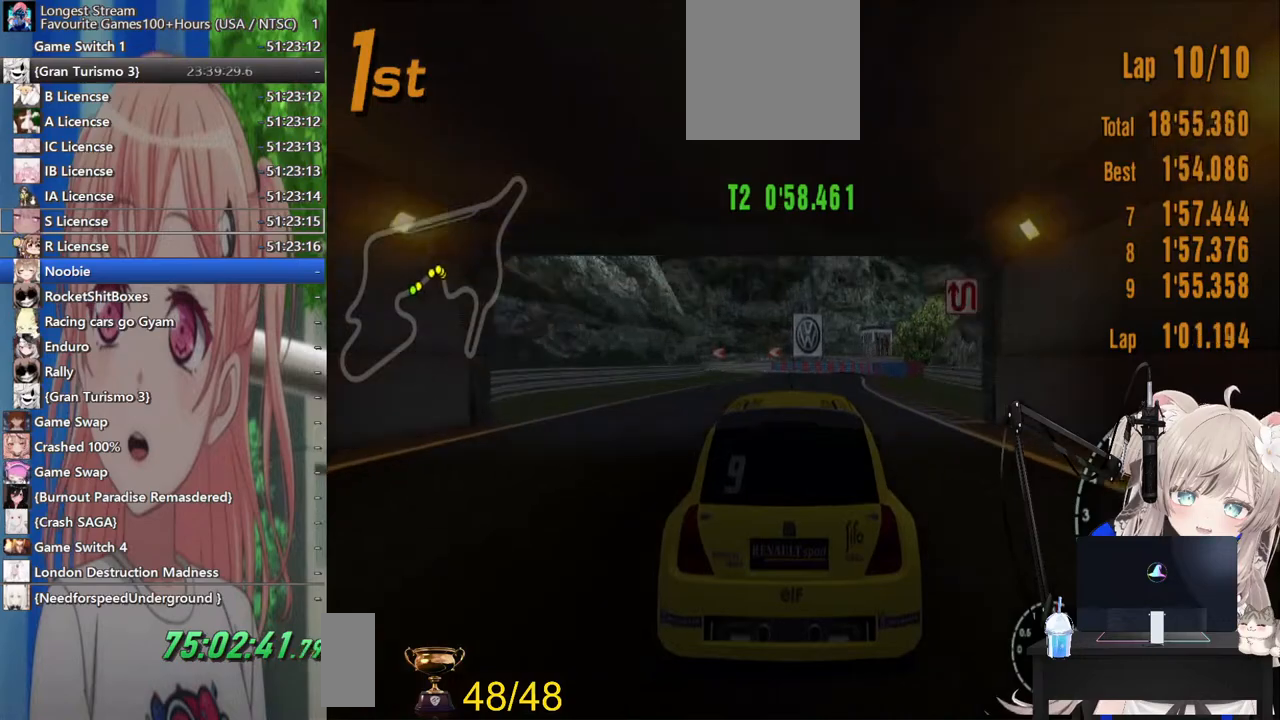
{"buttons": ["R2"], "left_stick": "center", "right_stick": "center", "events": [[300, "left_stick", "left"], [483, "left_stick", "center"]]}
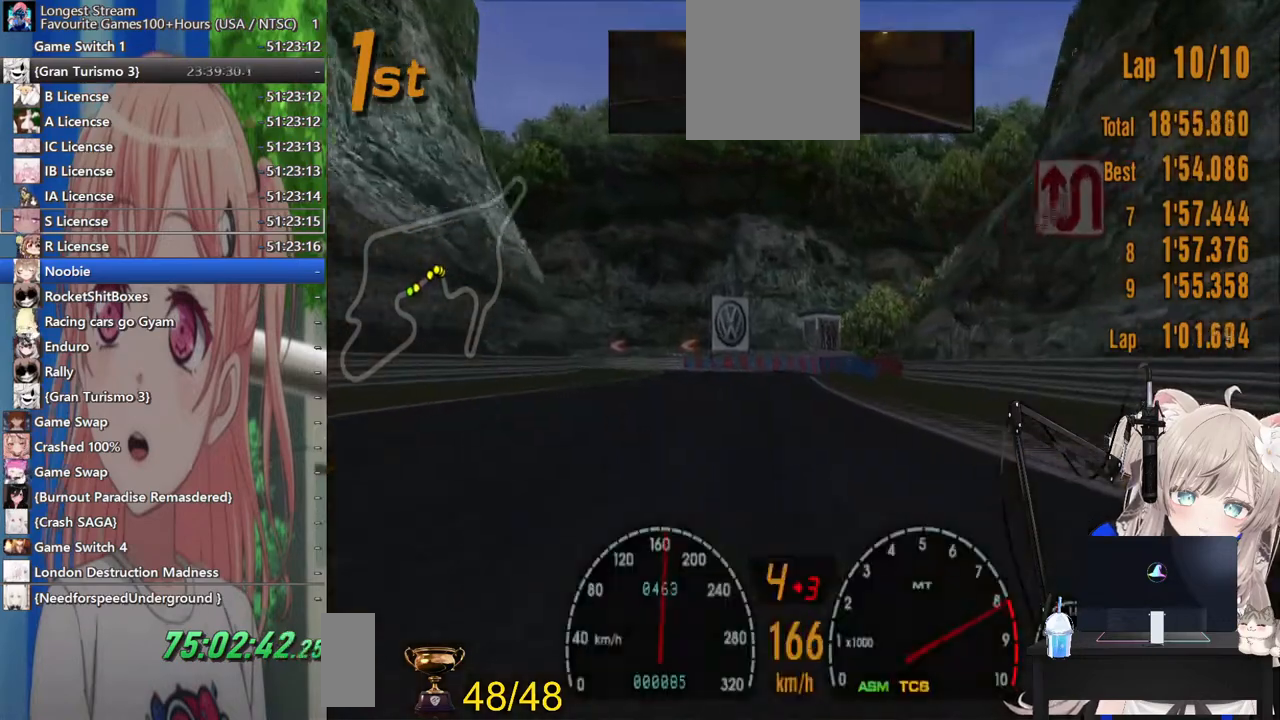
{"buttons": [], "left_stick": "center", "right_stick": "center", "events": [[100, "R2", "up"]]}